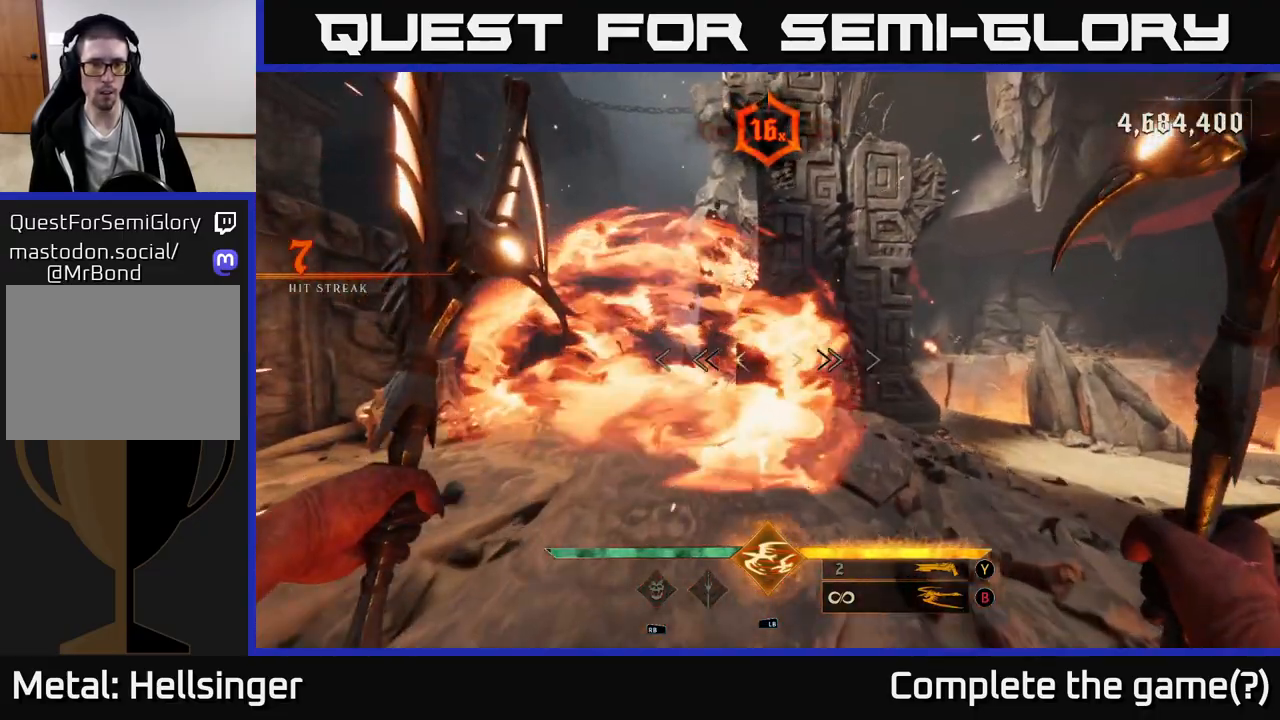
Gameplay with a controller (Xbox layout); each line is a JSON object with the inputs held at the frame after it (dt_ms = milliseconds from this image to that frame). "events" lists button and stick changes between this image and that frame as [ms after this image, input, new state], when the widget could be followed in between.
{"dt_ms": 500, "buttons": [], "left_stick": "up-left", "right_stick": "down-left", "events": [[83, "A", "down"], [150, "A", "up"], [200, "left_stick", "left"], [350, "left_stick", "up-left"], [467, "right_stick", "down-left"]]}
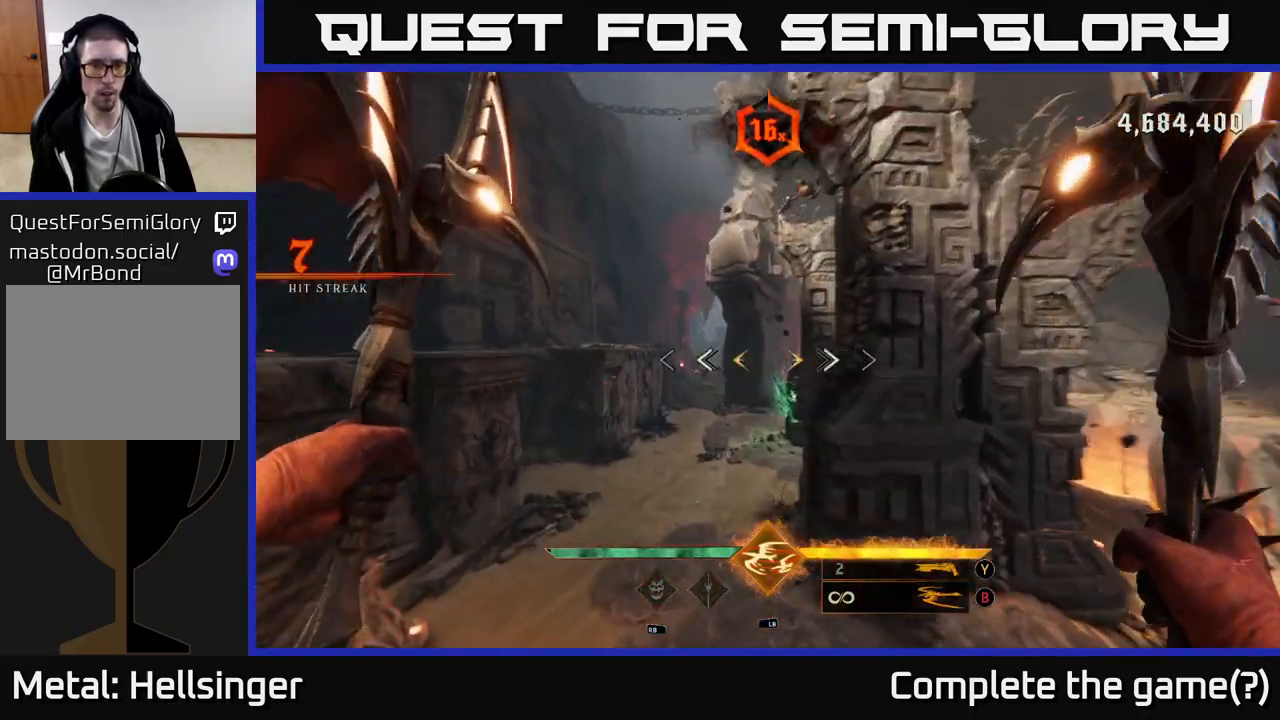
{"dt_ms": 500, "buttons": [], "left_stick": "up", "right_stick": "up", "events": [[67, "right_stick", "center"], [83, "R2", "down"], [150, "R2", "up"], [183, "left_stick", "up"], [433, "right_stick", "up"]]}
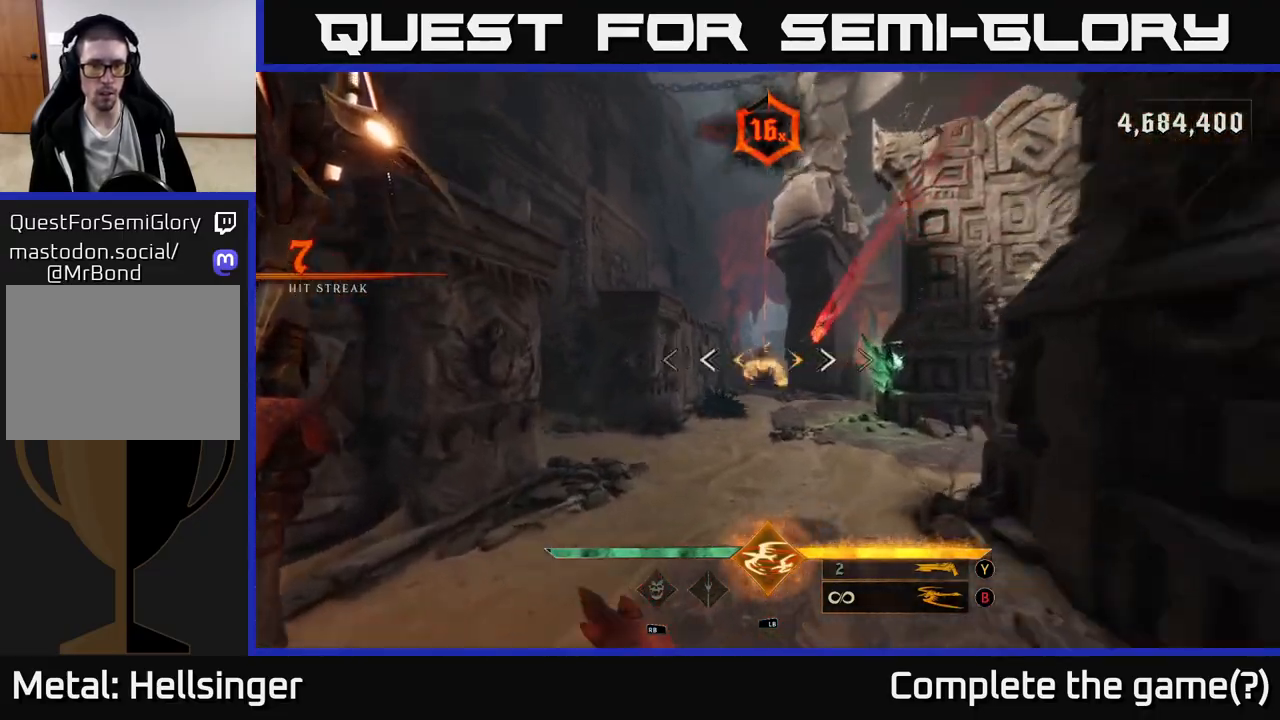
{"dt_ms": 500, "buttons": [], "left_stick": "up", "right_stick": "center", "events": [[33, "R2", "down"], [33, "right_stick", "center"], [117, "R2", "up"]]}
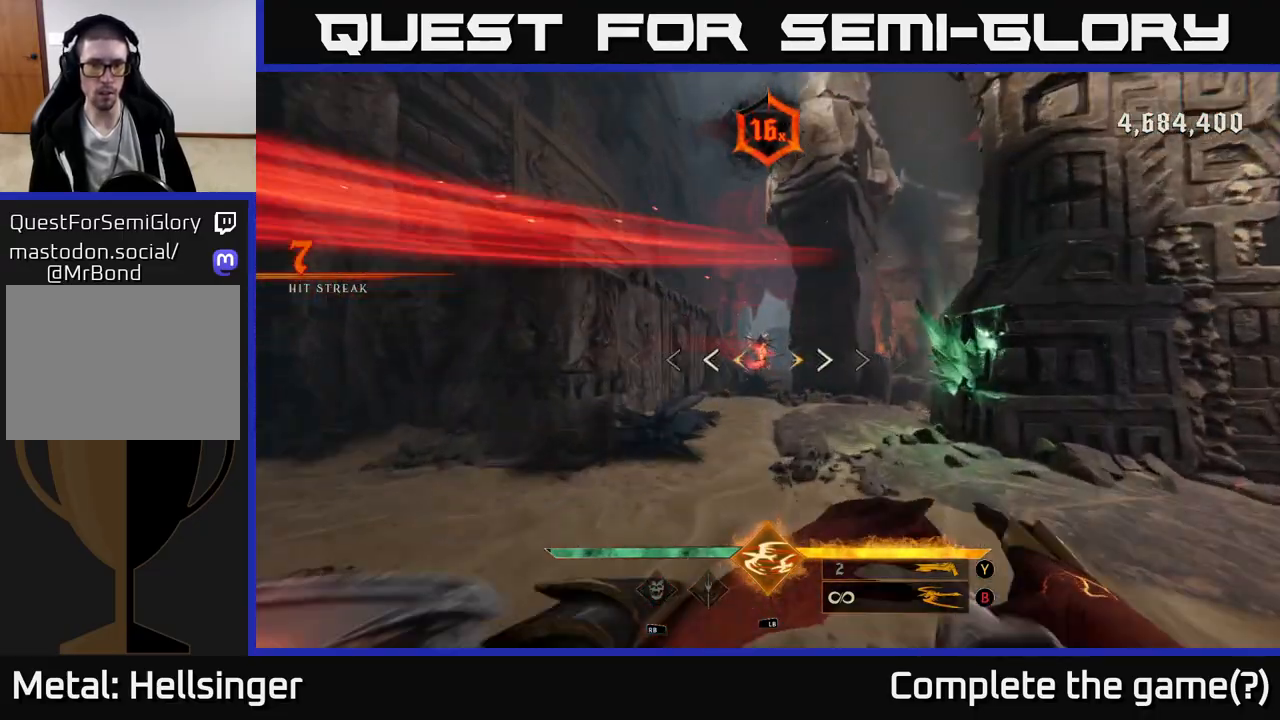
{"dt_ms": 500, "buttons": ["R2"], "left_stick": "up", "right_stick": "center", "events": [[217, "right_stick", "up"], [300, "right_stick", "center"], [483, "R2", "down"]]}
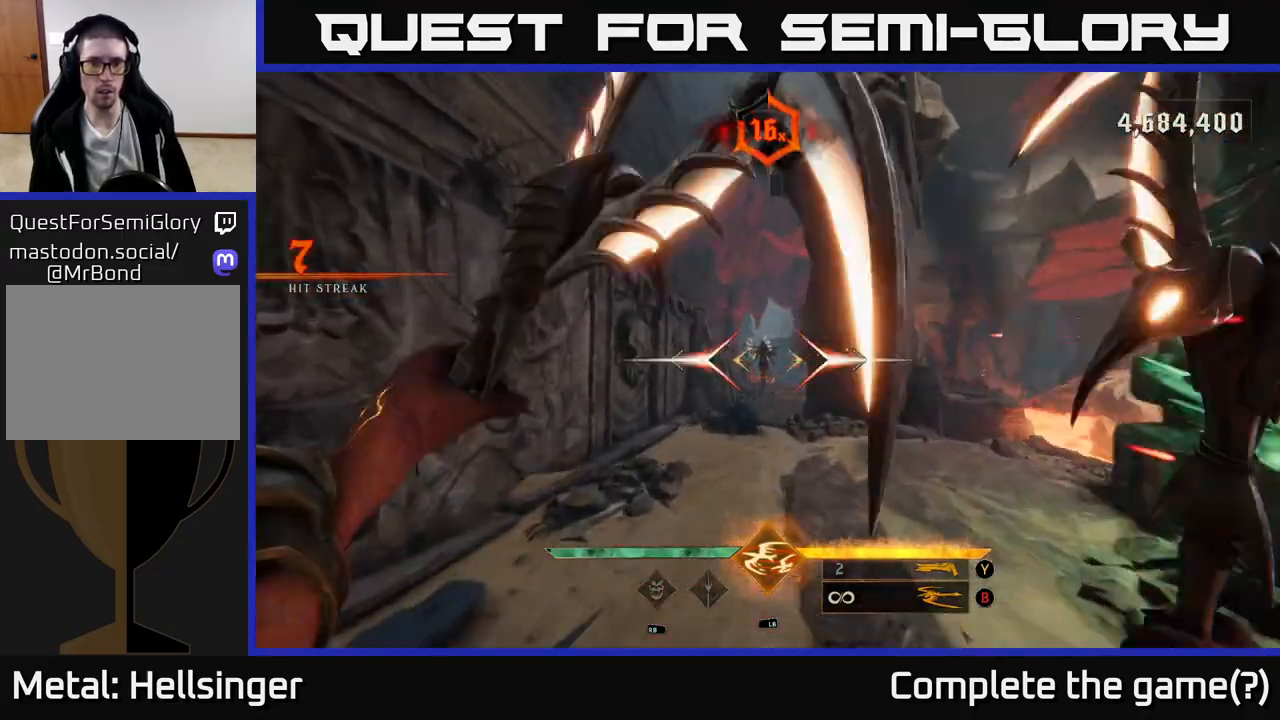
{"dt_ms": 500, "buttons": ["R2"], "left_stick": "up", "right_stick": "center", "events": [[67, "R2", "up"], [167, "right_stick", "up"], [250, "right_stick", "center"], [417, "R2", "down"]]}
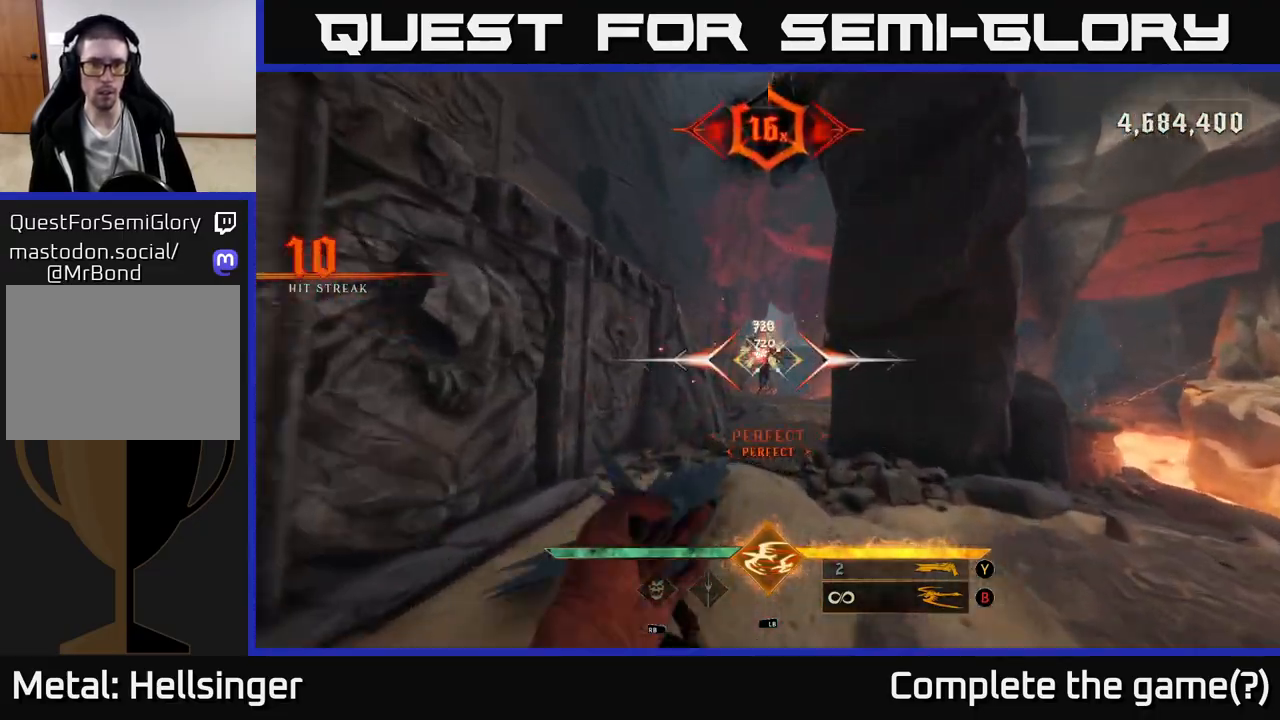
{"dt_ms": 500, "buttons": [], "left_stick": "down", "right_stick": "center", "events": [[17, "R2", "up"], [150, "left_stick", "down"], [350, "A", "down"], [450, "A", "up"]]}
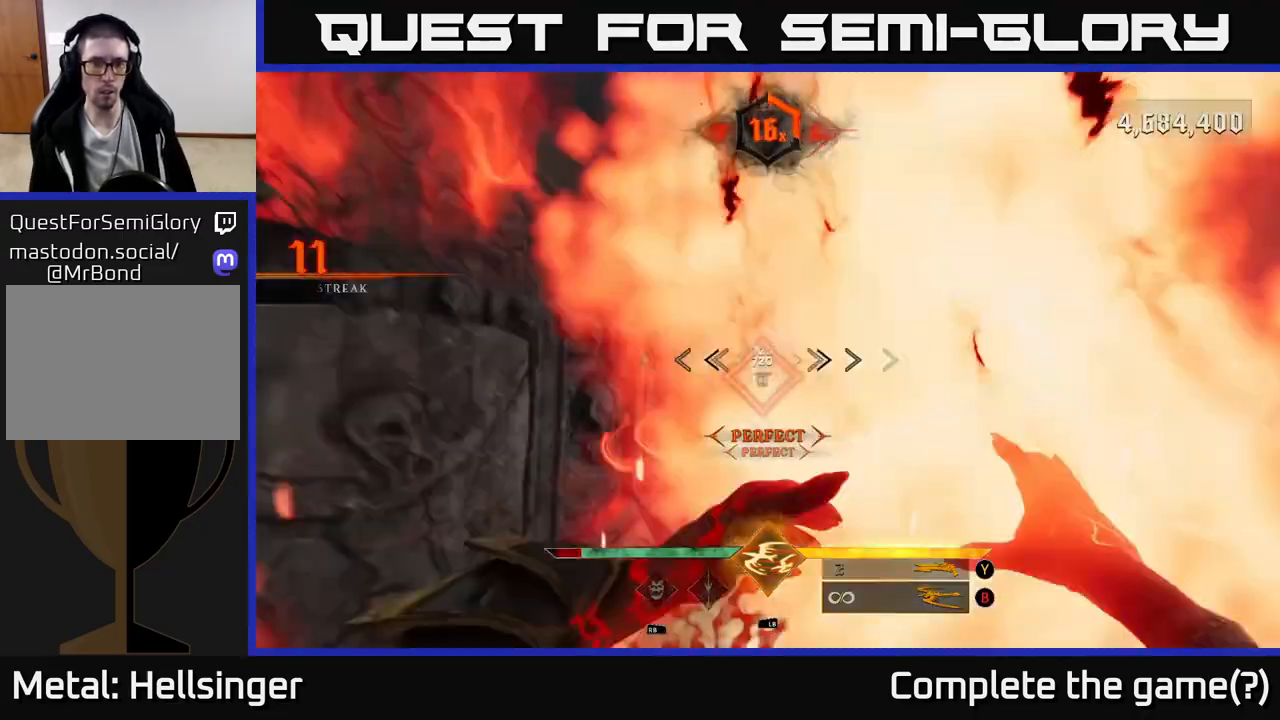
{"dt_ms": 500, "buttons": [], "left_stick": "down", "right_stick": "center", "events": [[383, "right_stick", "down"], [500, "right_stick", "center"]]}
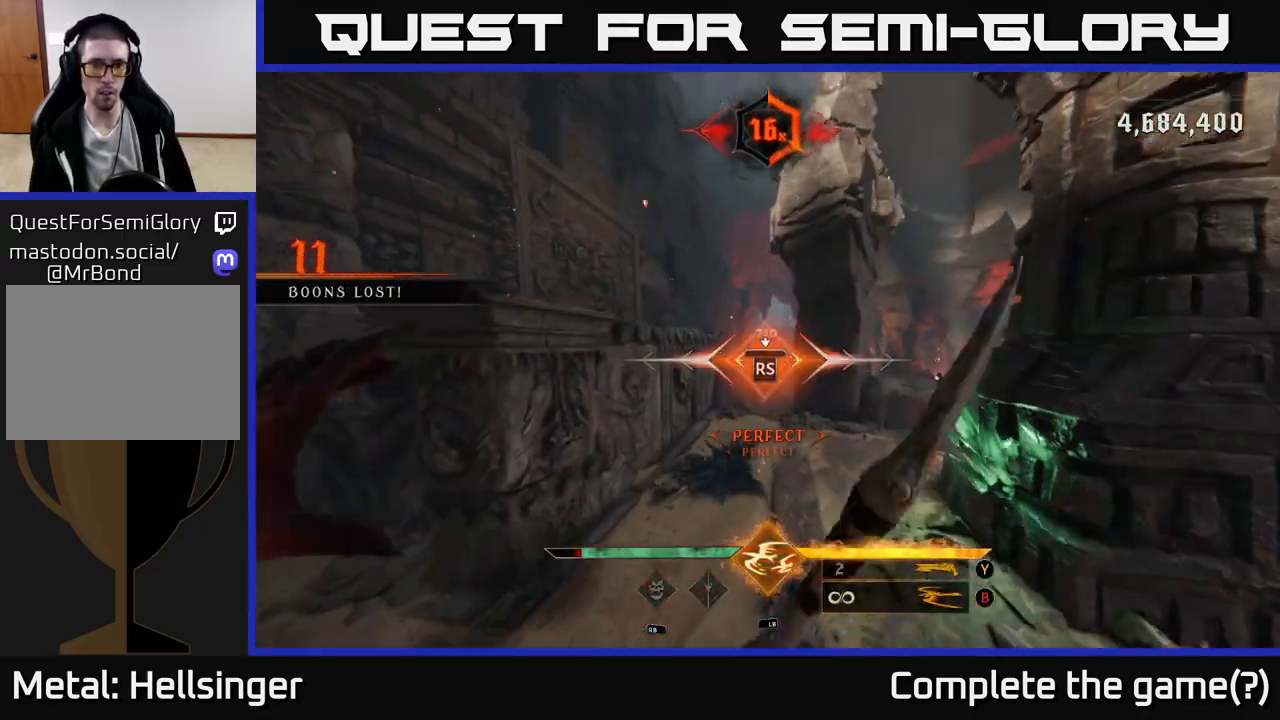
{"dt_ms": 500, "buttons": [], "left_stick": "center", "right_stick": "center", "events": [[17, "left_stick", "center"]]}
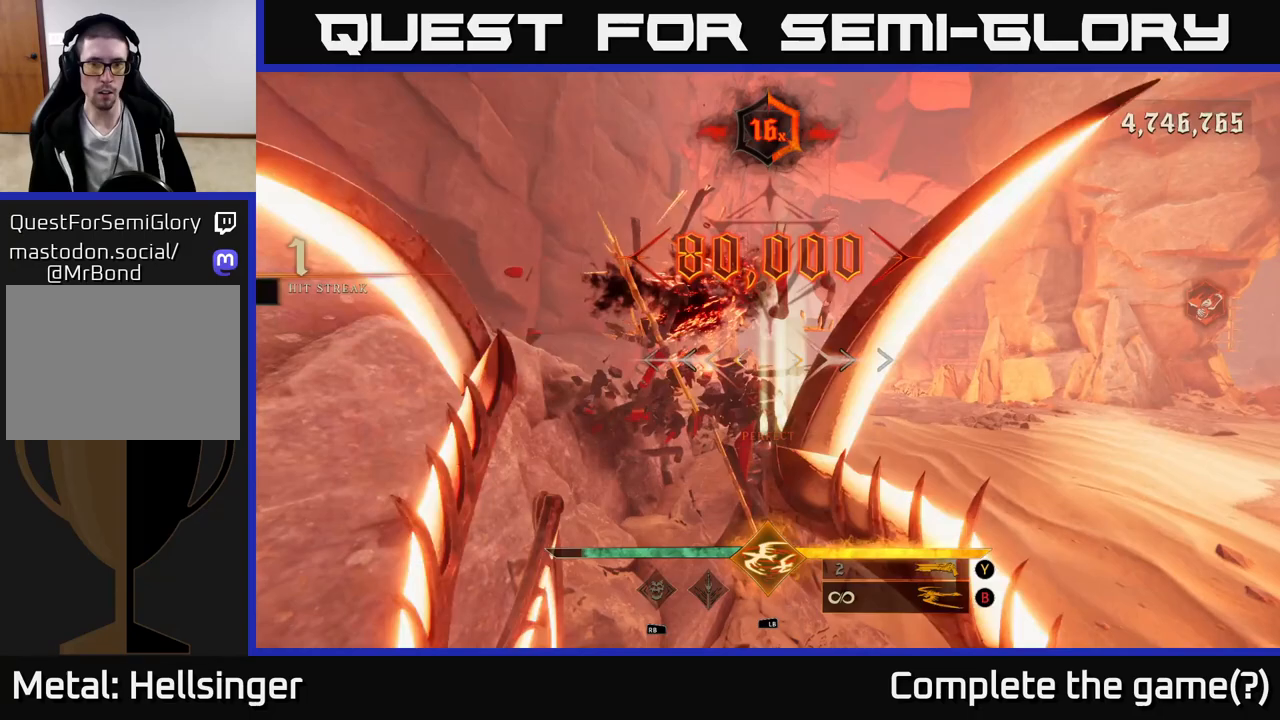
{"dt_ms": 500, "buttons": [], "left_stick": "left", "right_stick": "right", "events": [[50, "left_stick", "up"], [217, "right_stick", "right"], [300, "left_stick", "up-left"], [467, "left_stick", "left"]]}
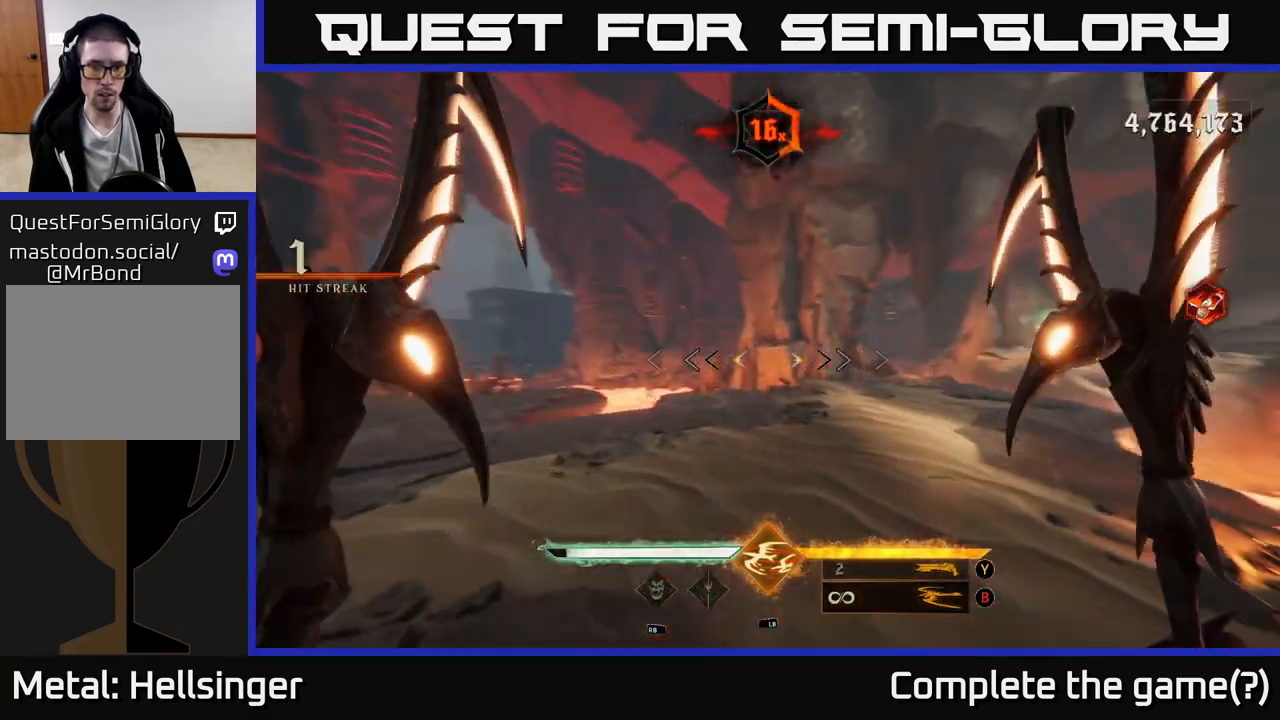
{"dt_ms": 500, "buttons": [], "left_stick": "down-left", "right_stick": "right", "events": [[317, "left_stick", "down-left"]]}
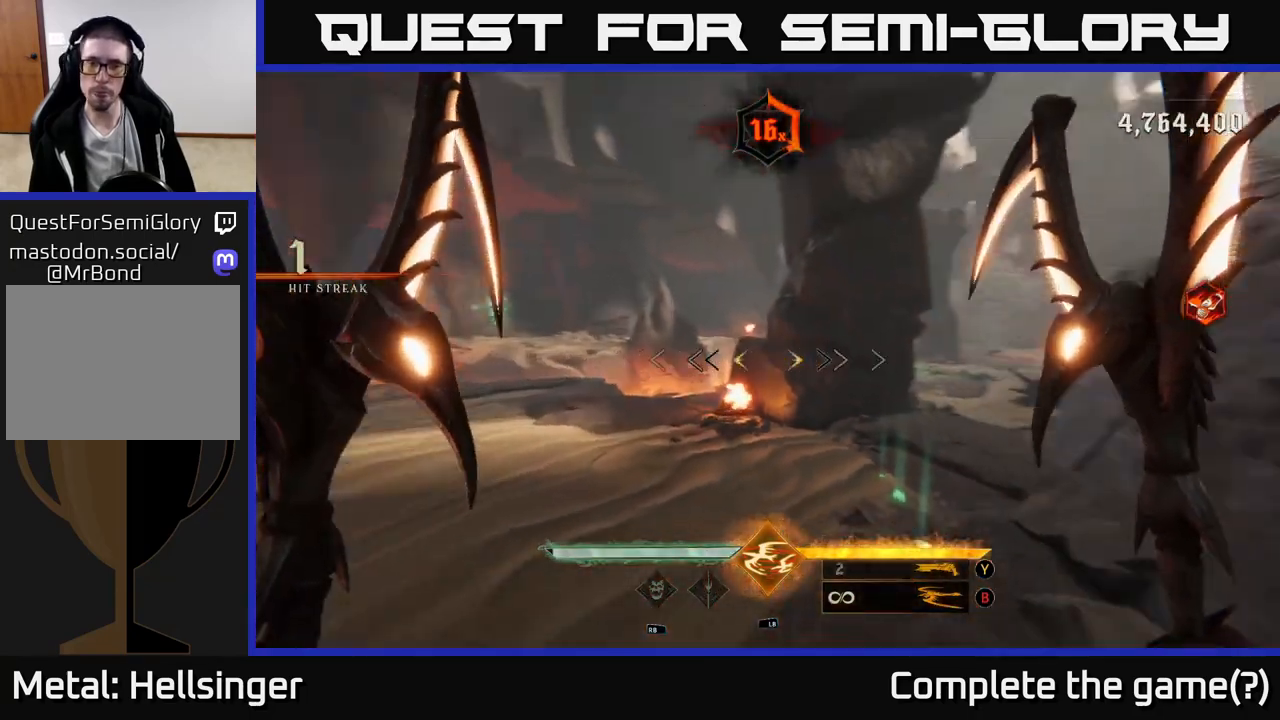
{"dt_ms": 500, "buttons": [], "left_stick": "up", "right_stick": "center", "events": [[50, "left_stick", "left"], [167, "left_stick", "up-left"], [250, "right_stick", "center"], [317, "left_stick", "up"]]}
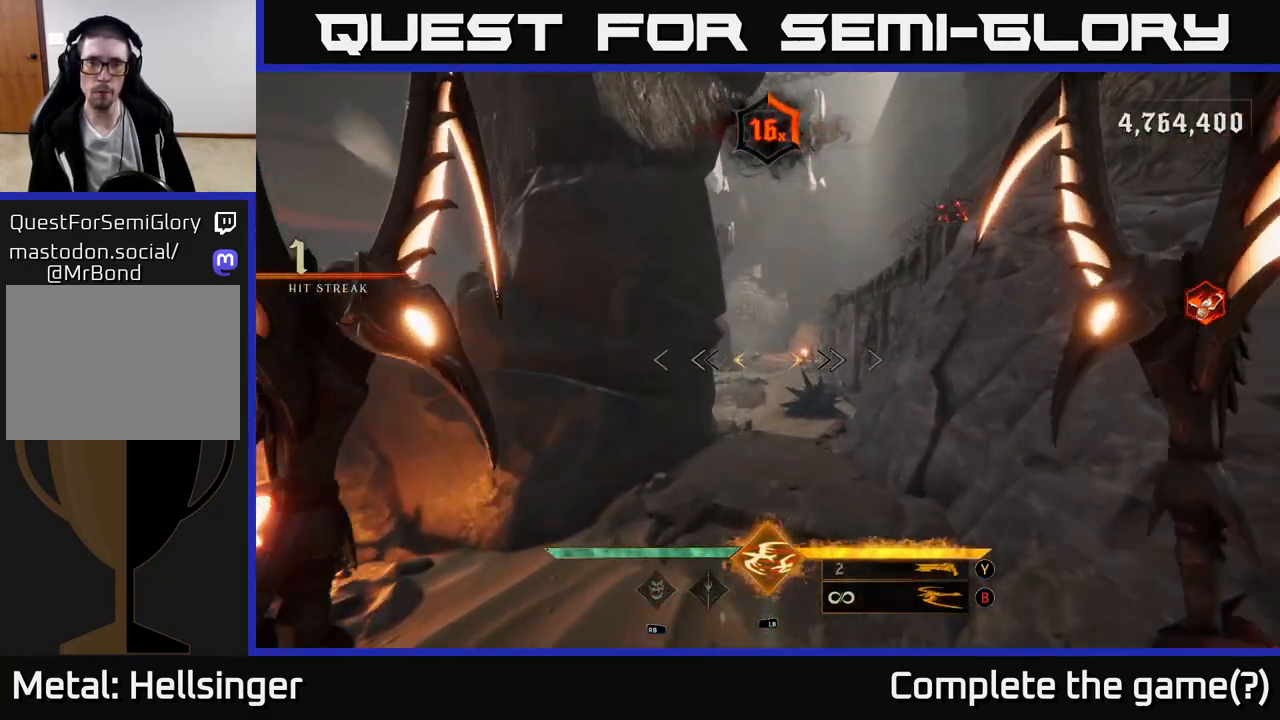
{"dt_ms": 500, "buttons": [], "left_stick": "down", "right_stick": "center", "events": [[150, "right_stick", "down-right"], [200, "R2", "down"], [267, "left_stick", "down-left"], [283, "right_stick", "center"], [300, "R2", "up"], [433, "left_stick", "down"]]}
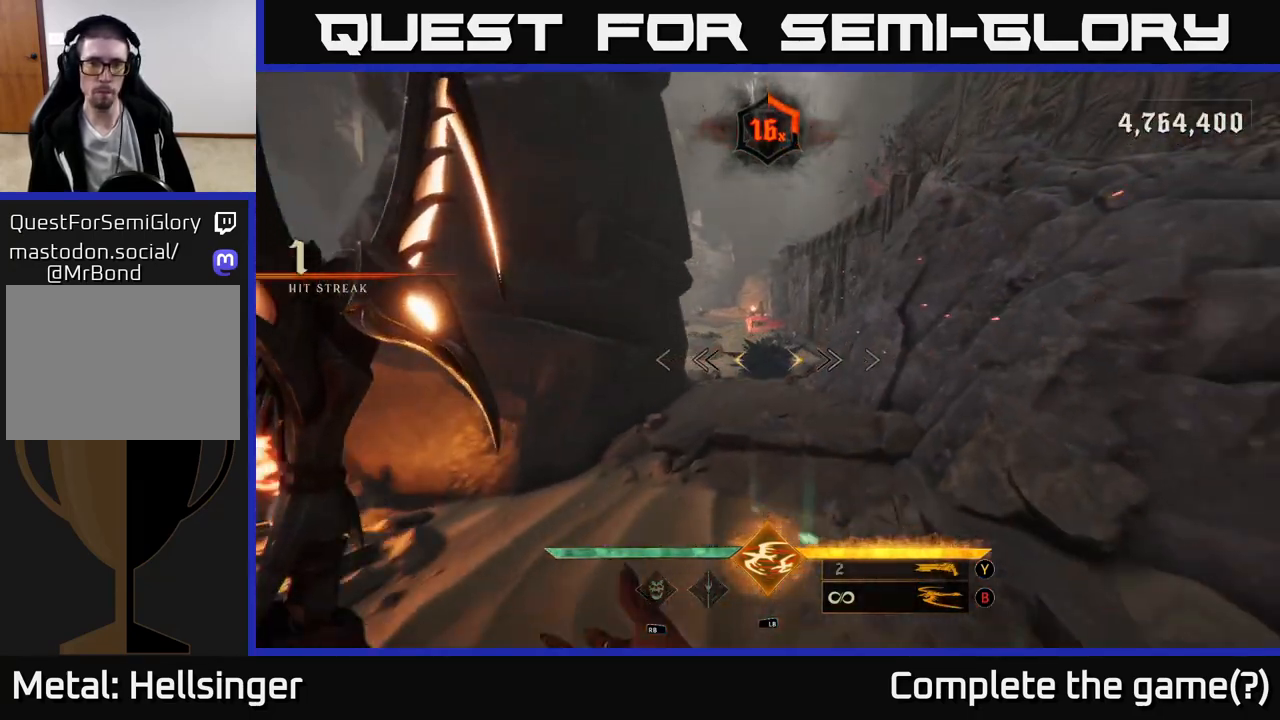
{"dt_ms": 500, "buttons": [], "left_stick": "down-left", "right_stick": "up-left", "events": [[83, "right_stick", "up-right"], [117, "R2", "down"], [183, "R2", "up"], [183, "right_stick", "center"], [417, "right_stick", "up-left"], [450, "left_stick", "down-left"]]}
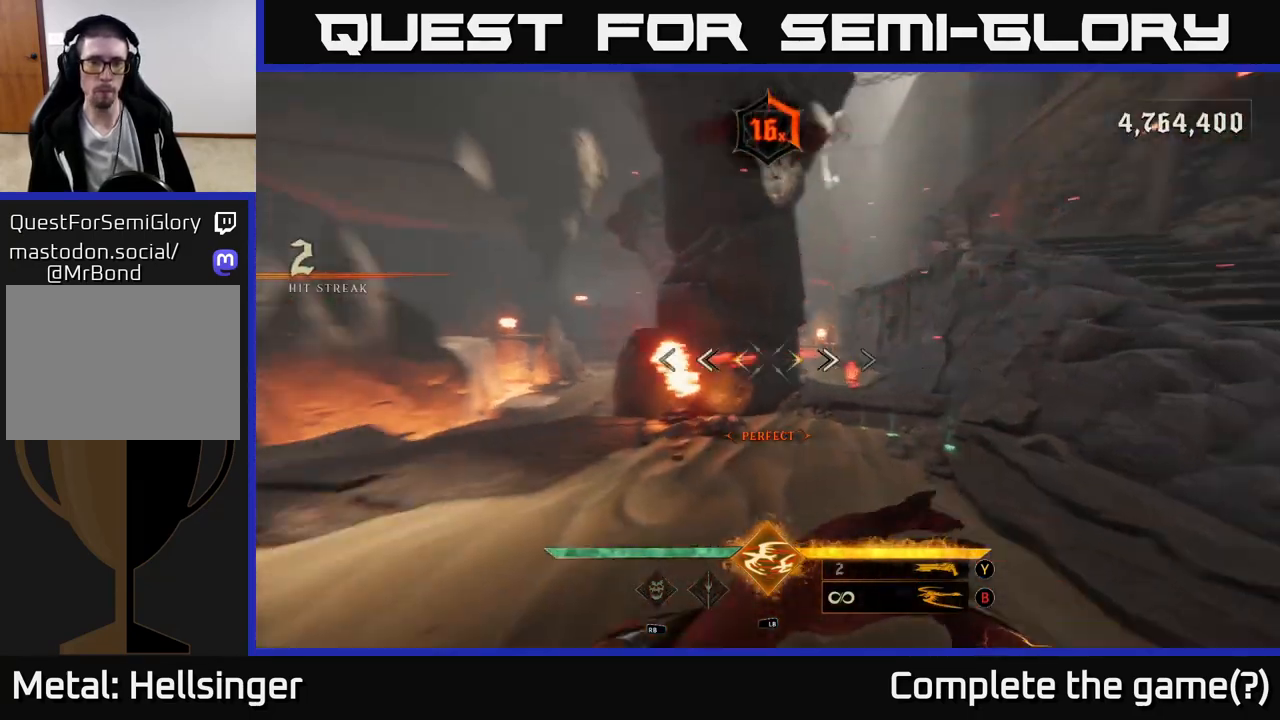
{"dt_ms": 500, "buttons": [], "left_stick": "up-left", "right_stick": "center", "events": [[17, "left_stick", "left"], [50, "right_stick", "down-left"], [67, "left_stick", "up-left"], [133, "right_stick", "center"], [233, "A", "down"], [317, "A", "up"]]}
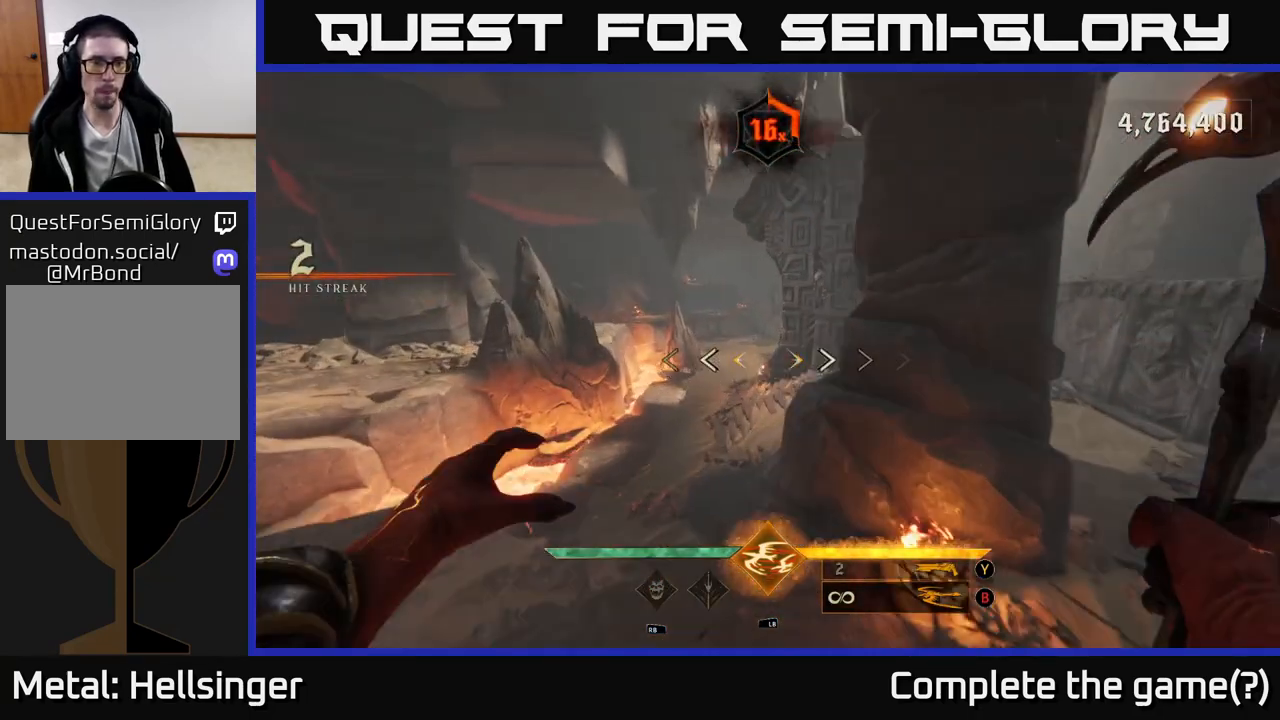
{"dt_ms": 500, "buttons": [], "left_stick": "left", "right_stick": "right", "events": [[67, "A", "down"], [100, "left_stick", "left"], [167, "A", "up"], [267, "left_stick", "up-left"], [317, "right_stick", "right"], [483, "left_stick", "left"]]}
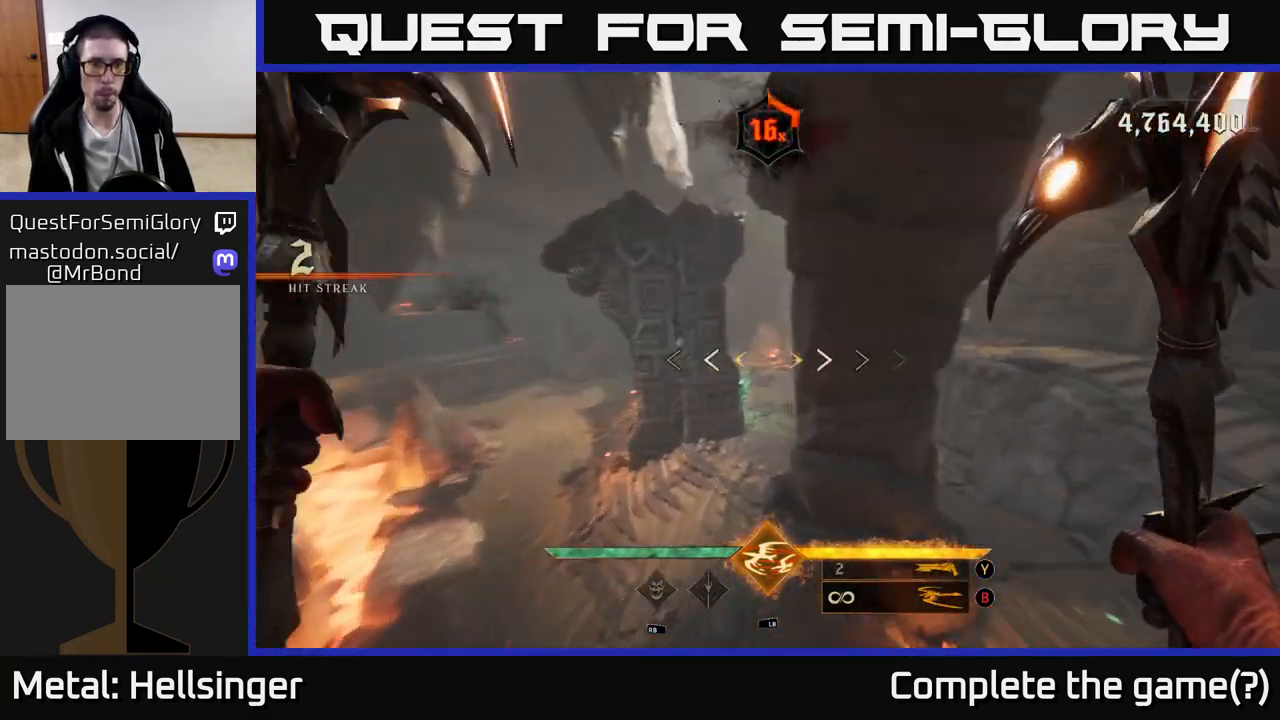
{"dt_ms": 500, "buttons": [], "left_stick": "up", "right_stick": "right", "events": [[50, "R1", "down"], [133, "left_stick", "center"], [150, "R1", "up"], [167, "right_stick", "up-left"], [267, "left_stick", "up"], [317, "right_stick", "center"], [383, "right_stick", "down-right"], [467, "right_stick", "right"]]}
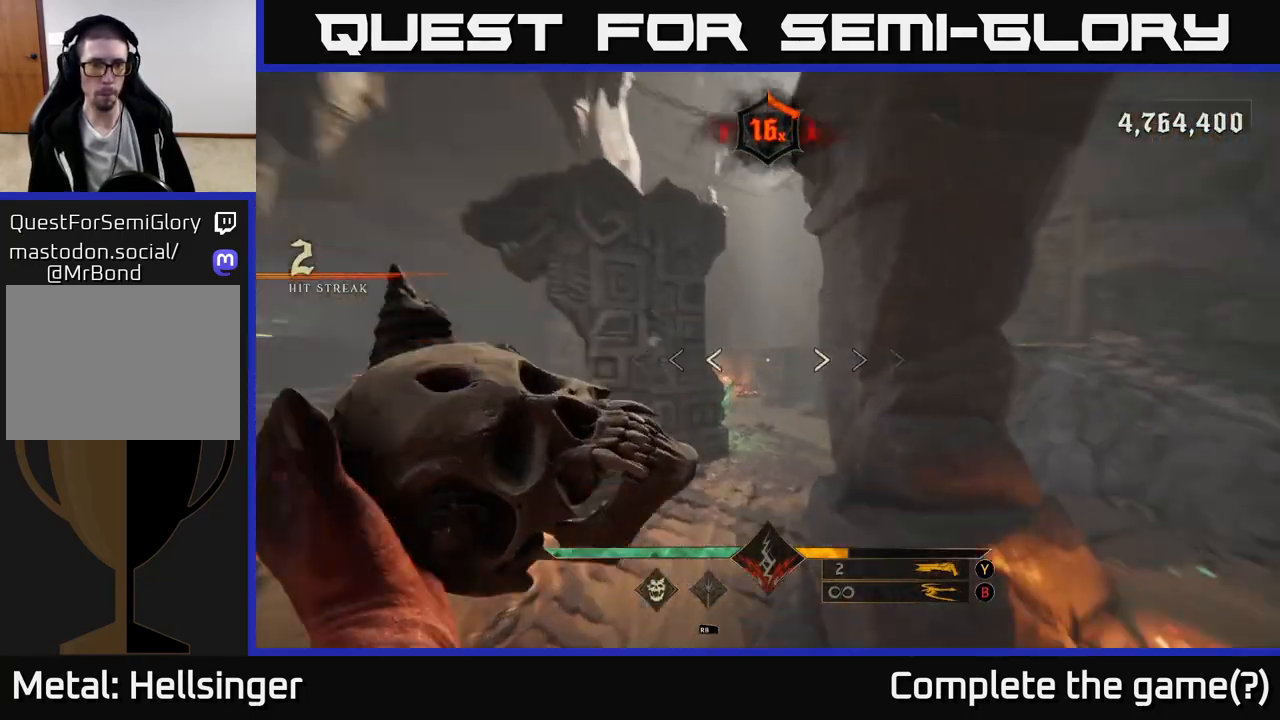
{"dt_ms": 500, "buttons": [], "left_stick": "up-right", "right_stick": "right", "events": [[100, "left_stick", "center"], [267, "left_stick", "up-right"]]}
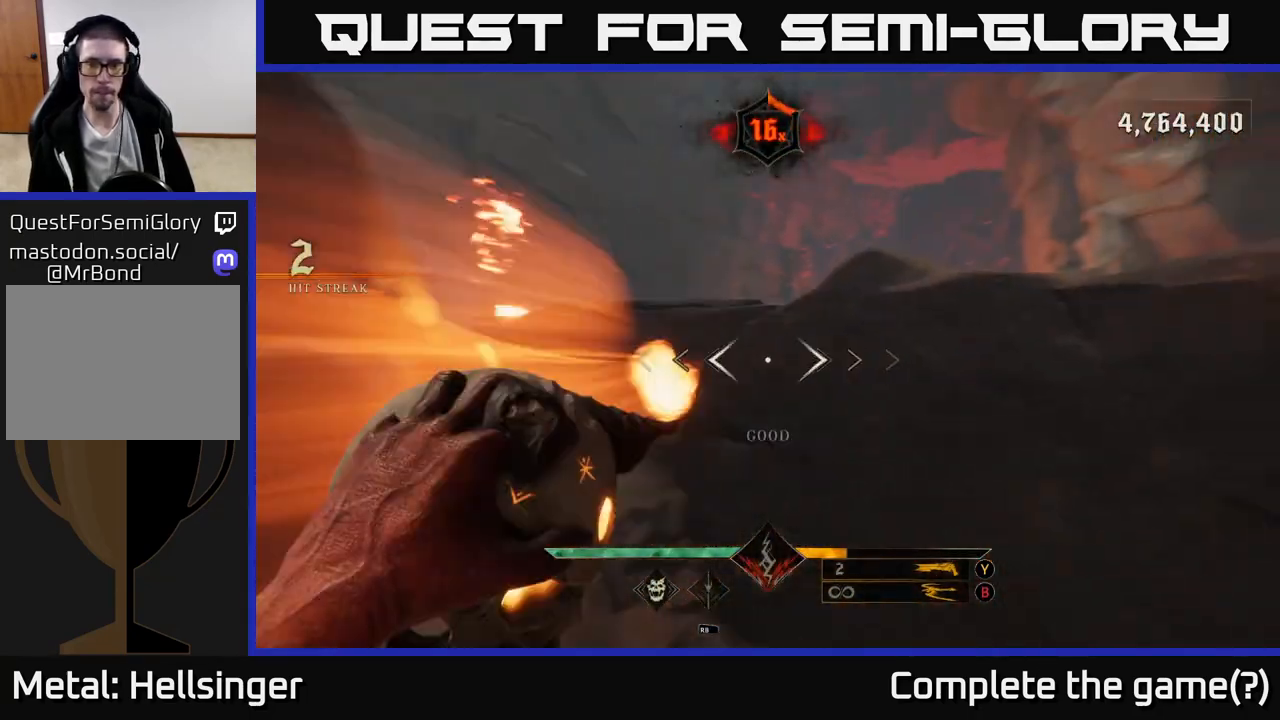
{"dt_ms": 500, "buttons": ["R2"], "left_stick": "down", "right_stick": "center", "events": [[17, "R2", "down"], [117, "R2", "up"], [133, "right_stick", "center"], [317, "left_stick", "center"], [383, "left_stick", "down"], [400, "R2", "down"]]}
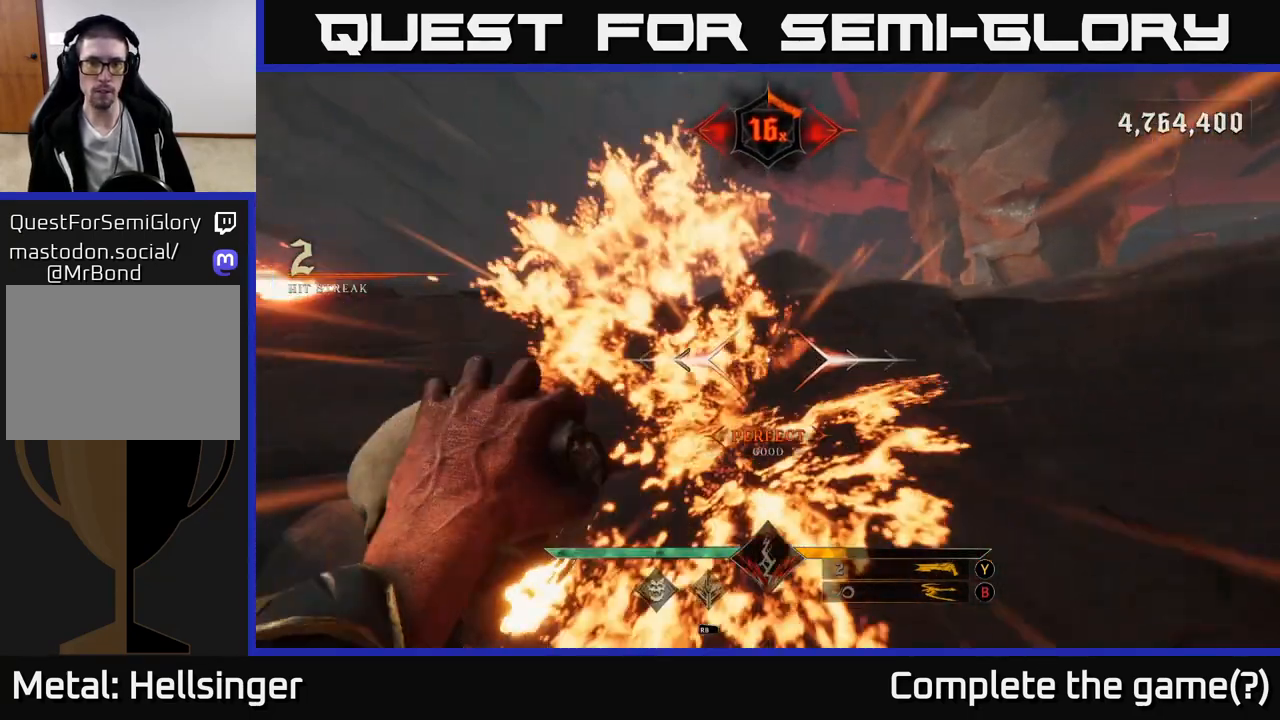
{"dt_ms": 500, "buttons": [], "left_stick": "up", "right_stick": "center", "events": [[17, "R2", "up"], [17, "left_stick", "center"], [283, "A", "down"], [283, "R2", "down"], [300, "left_stick", "up"], [450, "A", "up"], [467, "R2", "up"]]}
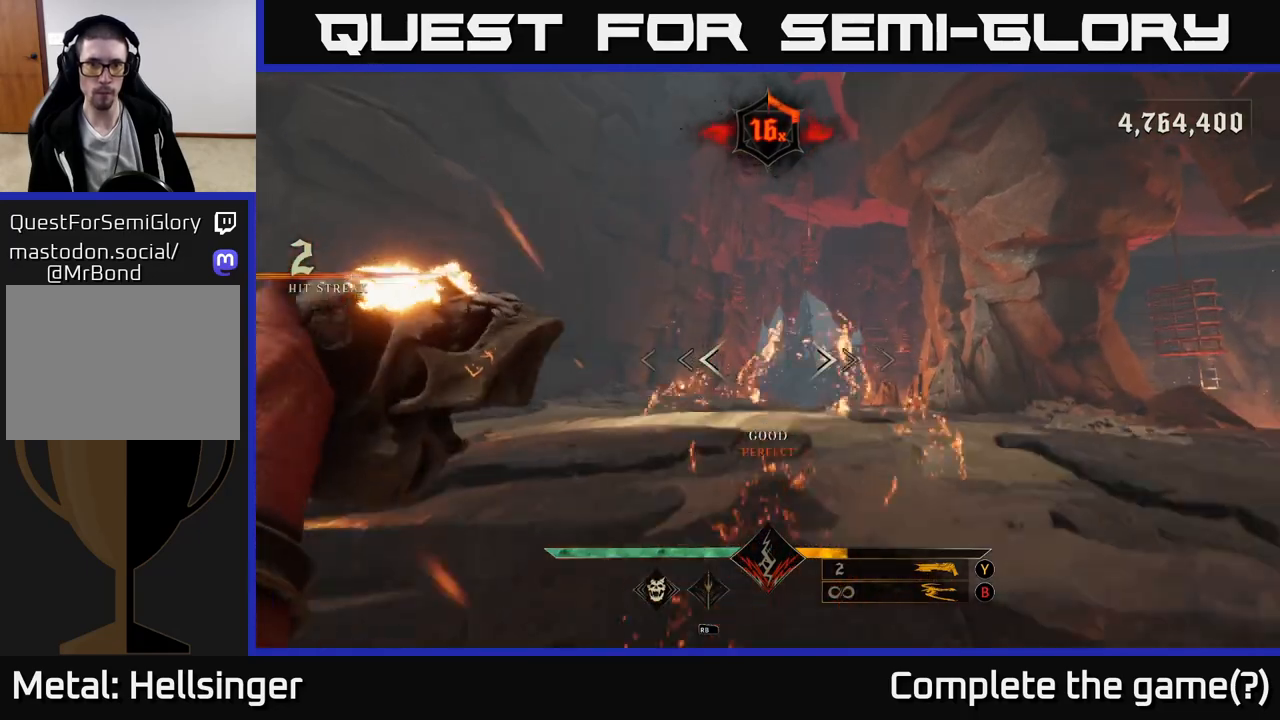
{"dt_ms": 500, "buttons": [], "left_stick": "up", "right_stick": "center", "events": [[267, "A", "down"], [267, "R2", "down"], [383, "A", "up"], [433, "R2", "up"]]}
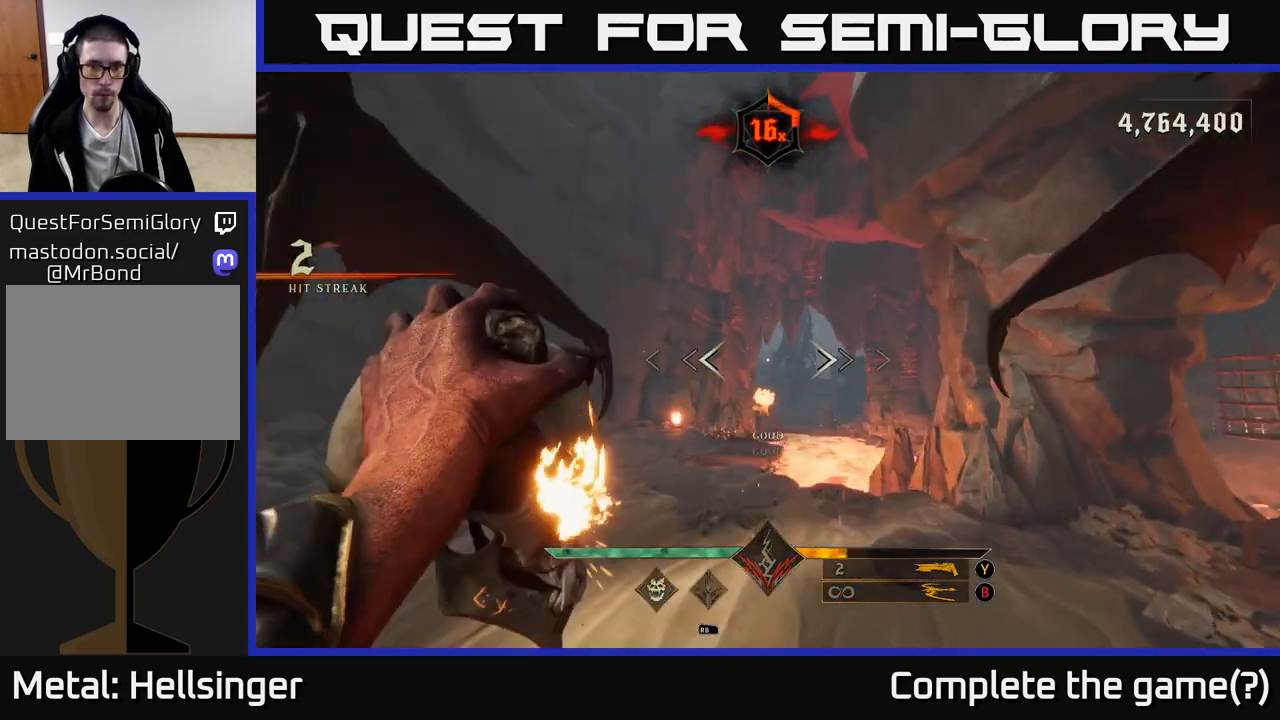
{"dt_ms": 500, "buttons": [], "left_stick": "right", "right_stick": "left", "events": [[67, "right_stick", "left"], [167, "left_stick", "up-right"], [233, "R2", "down"], [300, "left_stick", "right"], [333, "R2", "up"]]}
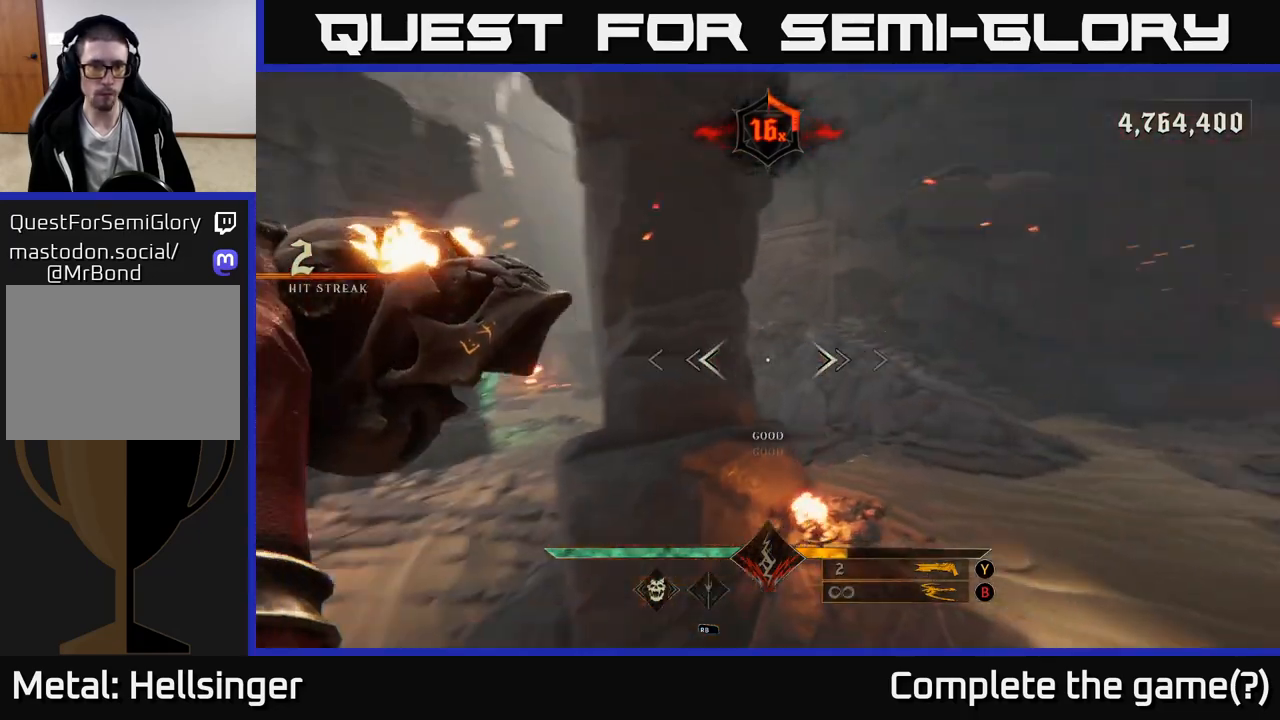
{"dt_ms": 500, "buttons": [], "left_stick": "down-right", "right_stick": "center", "events": [[283, "R2", "down"], [300, "left_stick", "down"], [350, "R2", "up"], [433, "left_stick", "down-right"], [433, "right_stick", "center"]]}
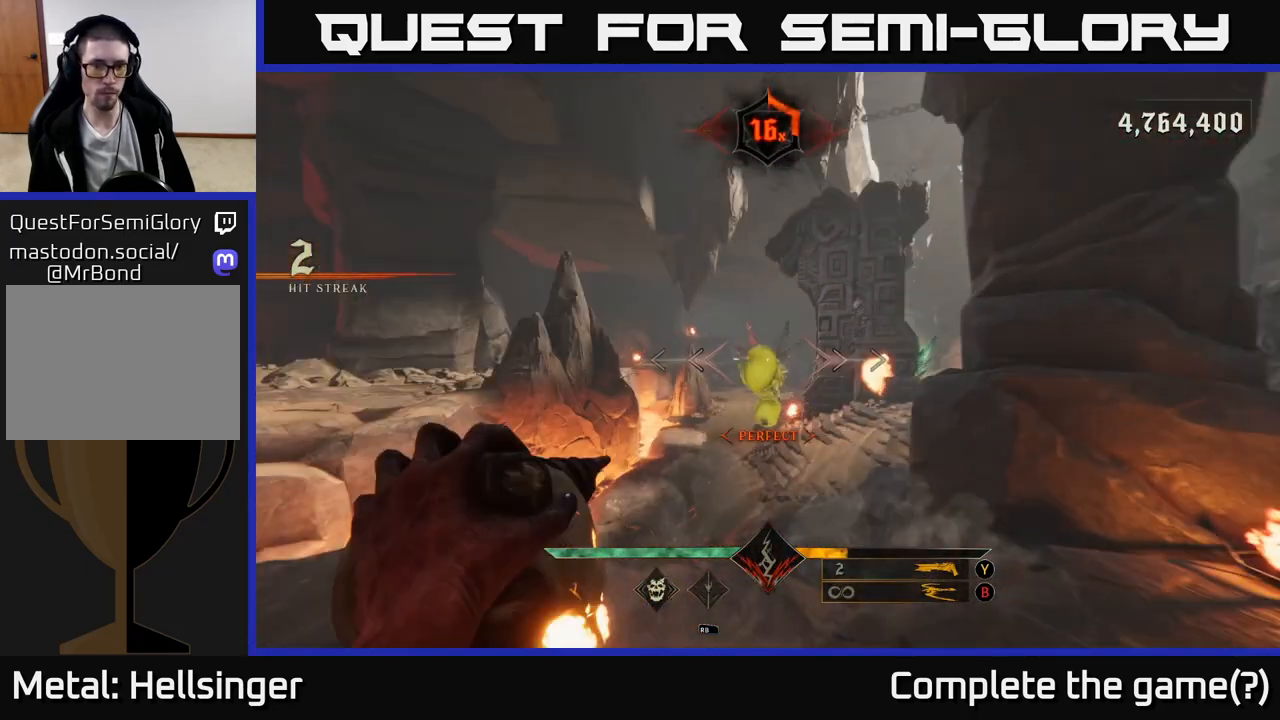
{"dt_ms": 1000, "buttons": [], "left_stick": "right", "right_stick": "center", "events": [[83, "left_stick", "down"], [133, "right_stick", "left"], [183, "left_stick", "down-right"], [217, "R2", "down"], [217, "right_stick", "center"], [250, "R2", "up"], [283, "left_stick", "right"], [517, "right_stick", "left"], [617, "right_stick", "center"], [717, "R2", "down"], [733, "right_stick", "down"], [783, "R2", "up"], [783, "right_stick", "center"]]}
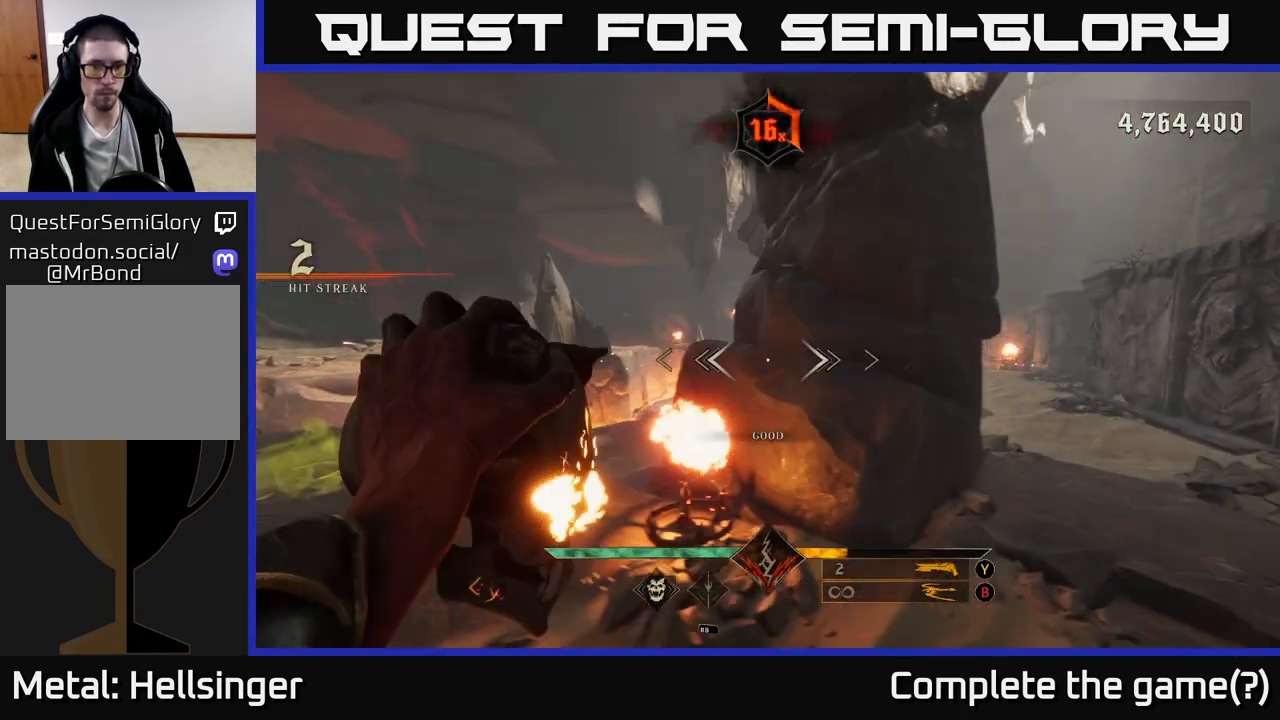
{"dt_ms": 500, "buttons": [], "left_stick": "up-right", "right_stick": "center", "events": [[150, "B", "down"], [183, "left_stick", "up-right"], [250, "B", "up"]]}
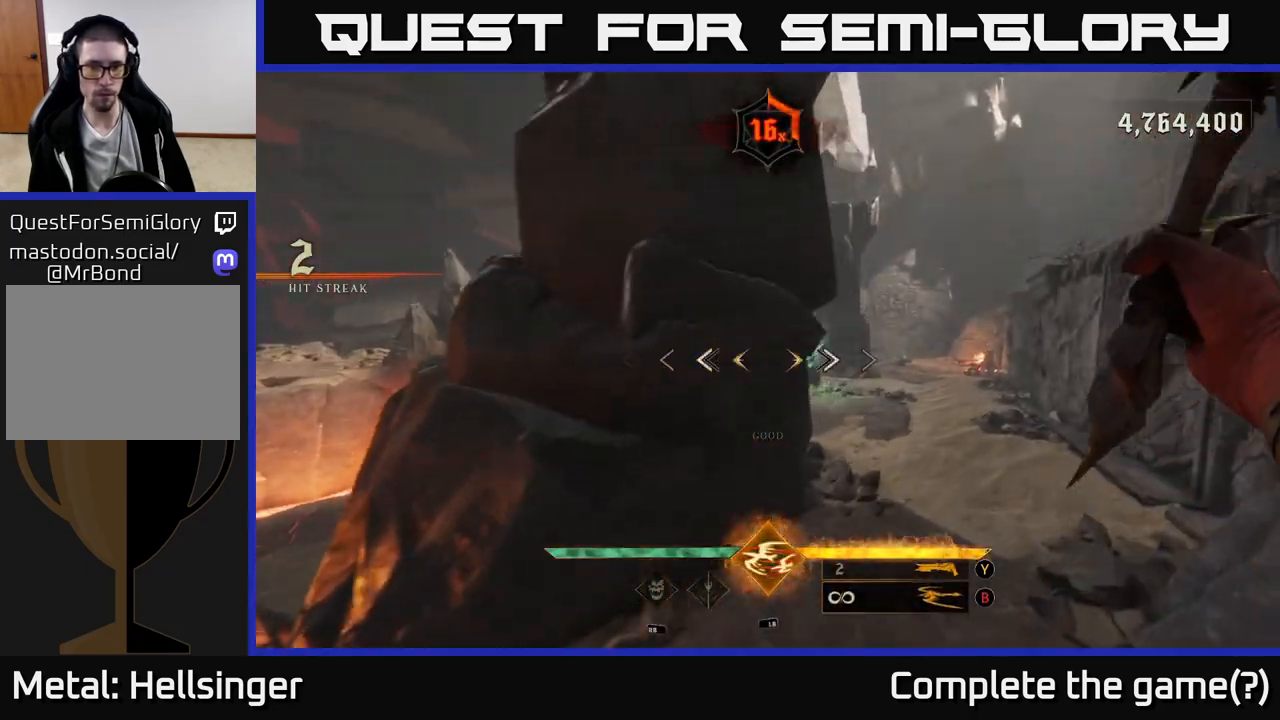
{"dt_ms": 500, "buttons": [], "left_stick": "up-right", "right_stick": "center", "events": [[133, "right_stick", "down-left"], [283, "right_stick", "center"]]}
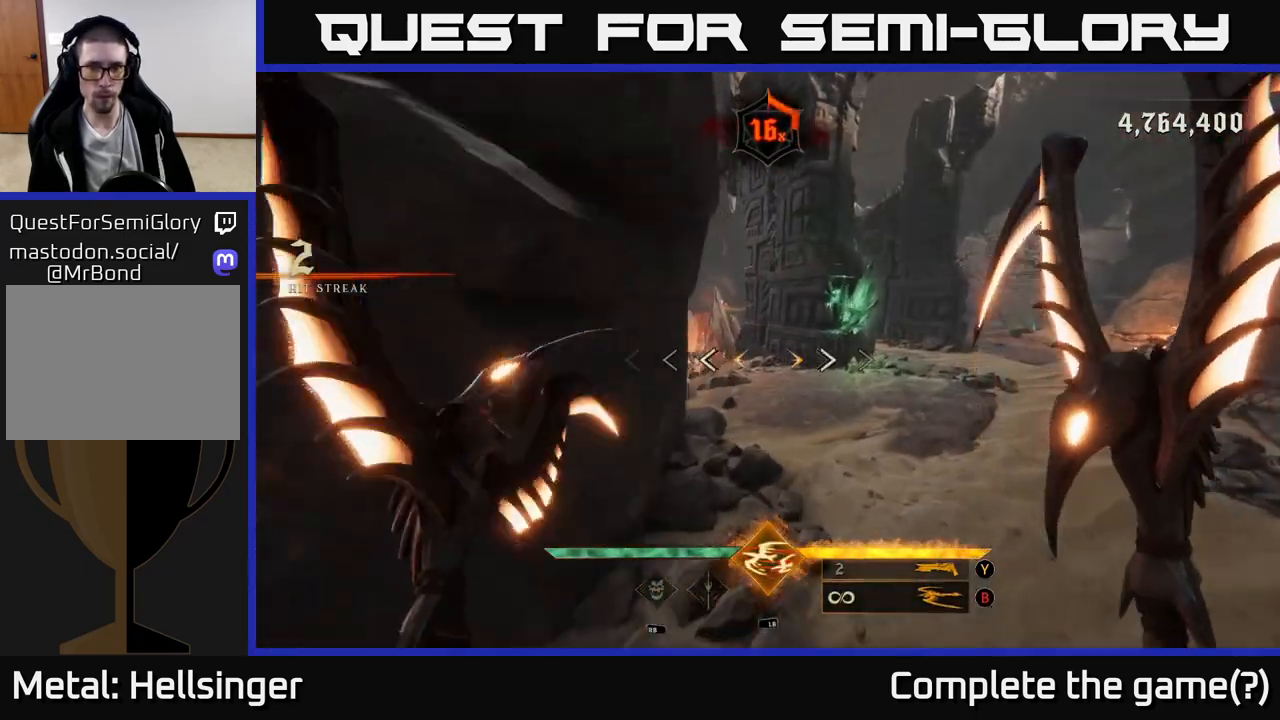
{"dt_ms": 500, "buttons": [], "left_stick": "up", "right_stick": "up-left", "events": [[17, "left_stick", "up"], [100, "right_stick", "left"], [183, "right_stick", "center"], [417, "right_stick", "left"], [483, "right_stick", "up-left"]]}
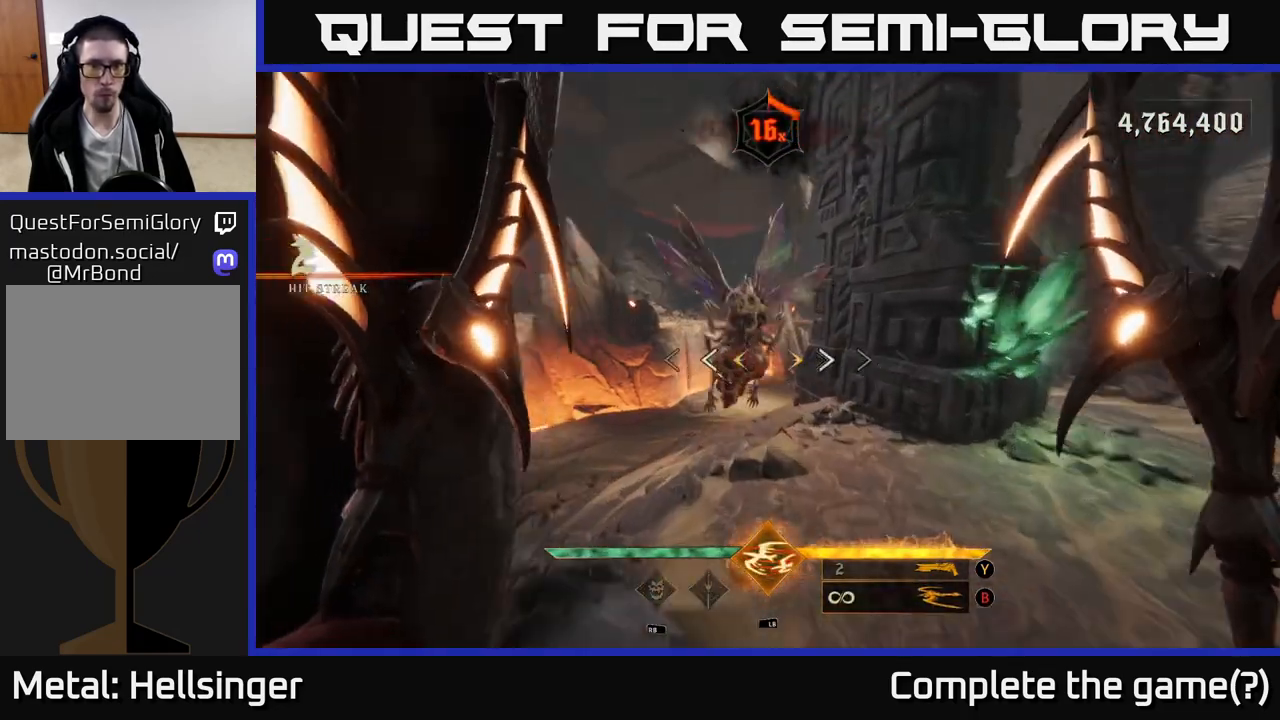
{"dt_ms": 500, "buttons": ["R2"], "left_stick": "down", "right_stick": "center", "events": [[17, "R2", "down"], [17, "right_stick", "left"], [50, "right_stick", "center"], [67, "left_stick", "right"], [100, "R2", "up"], [150, "left_stick", "center"], [233, "left_stick", "down"], [267, "right_stick", "left"], [400, "right_stick", "center"], [433, "R2", "down"]]}
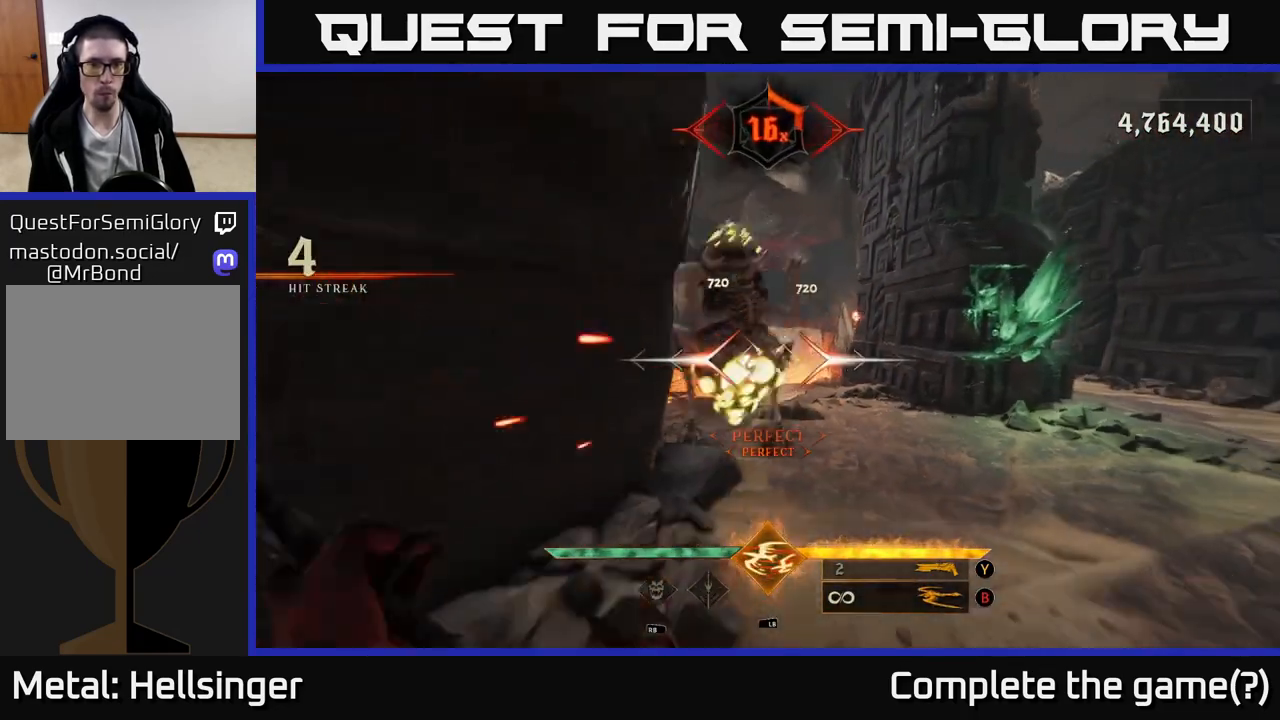
{"dt_ms": 500, "buttons": [], "left_stick": "down-left", "right_stick": "right", "events": [[17, "R2", "up"], [67, "left_stick", "down-left"], [350, "right_stick", "right"]]}
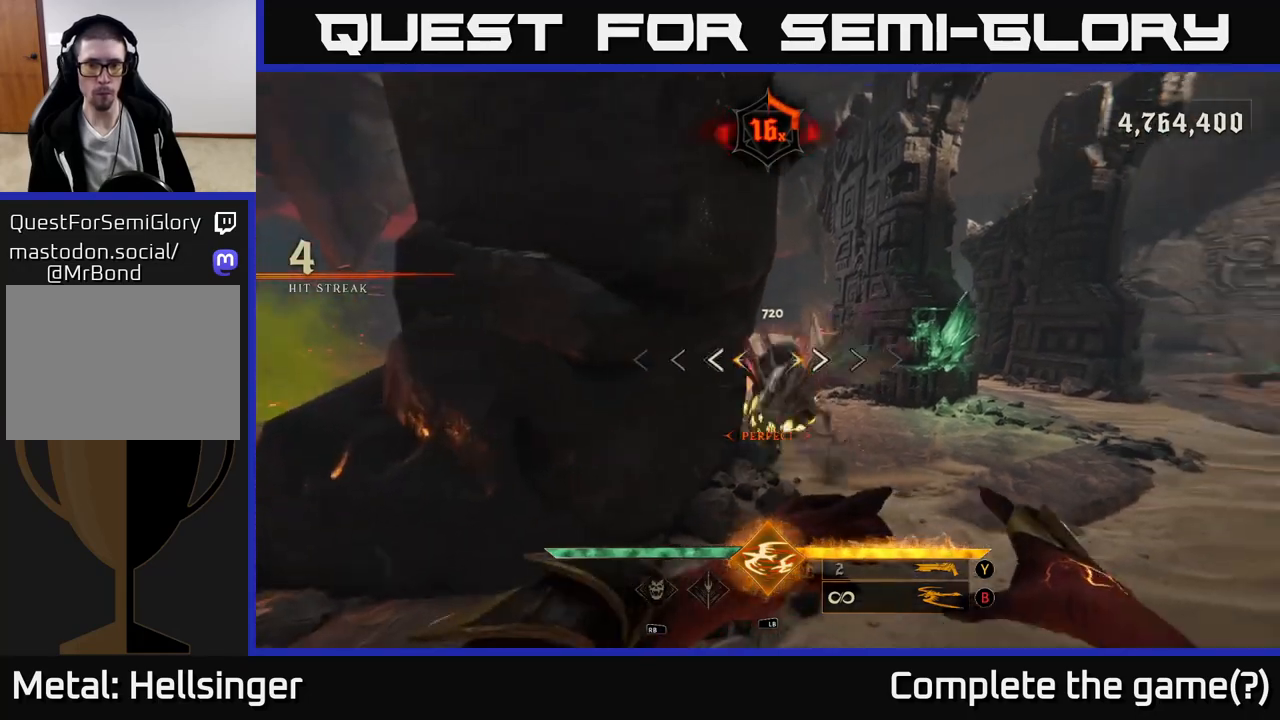
{"dt_ms": 500, "buttons": ["R2"], "left_stick": "down-left", "right_stick": "right", "events": [[33, "right_stick", "center"], [100, "left_stick", "center"], [283, "right_stick", "right"], [350, "left_stick", "down-left"], [417, "R2", "down"]]}
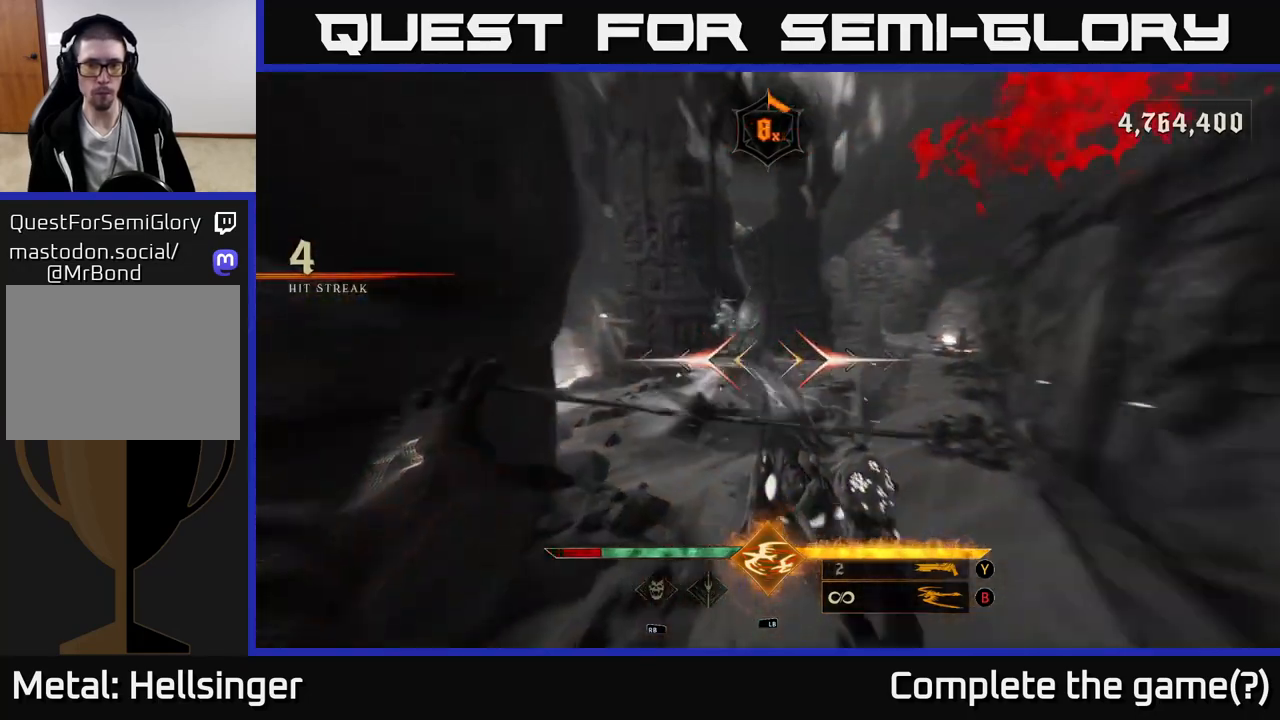
{"dt_ms": 500, "buttons": [], "left_stick": "down-left", "right_stick": "center", "events": [[17, "R2", "up"], [33, "right_stick", "down-right"], [167, "right_stick", "right"], [317, "R2", "down"], [367, "right_stick", "center"], [400, "R2", "up"]]}